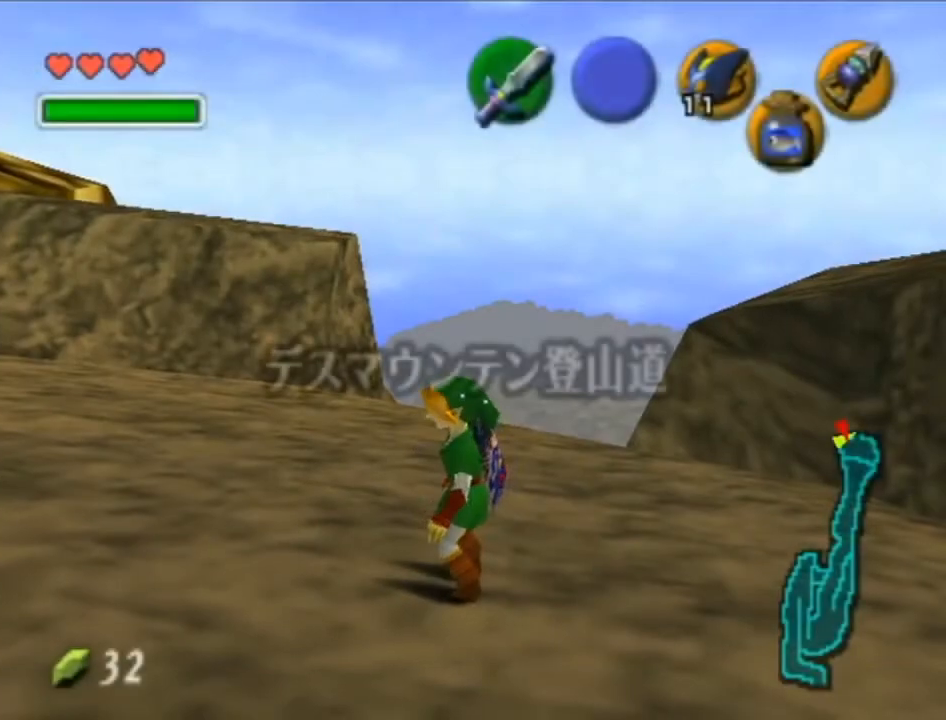
Gameplay with a controller (Nintendo layout); each line is a JSON object with the inputs held at the frame after it. "events" lists button and stick changes between this image and that frame as [ms after this image, input, new state], when the widget could be followed in between. Not read: L3 R3.
{"buttons": ["L1"], "left_stick": "center", "right_stick": "center", "events": [[167, "left_stick", "right"], [200, "A", "down"], [350, "A", "up"], [350, "left_stick", "center"]]}
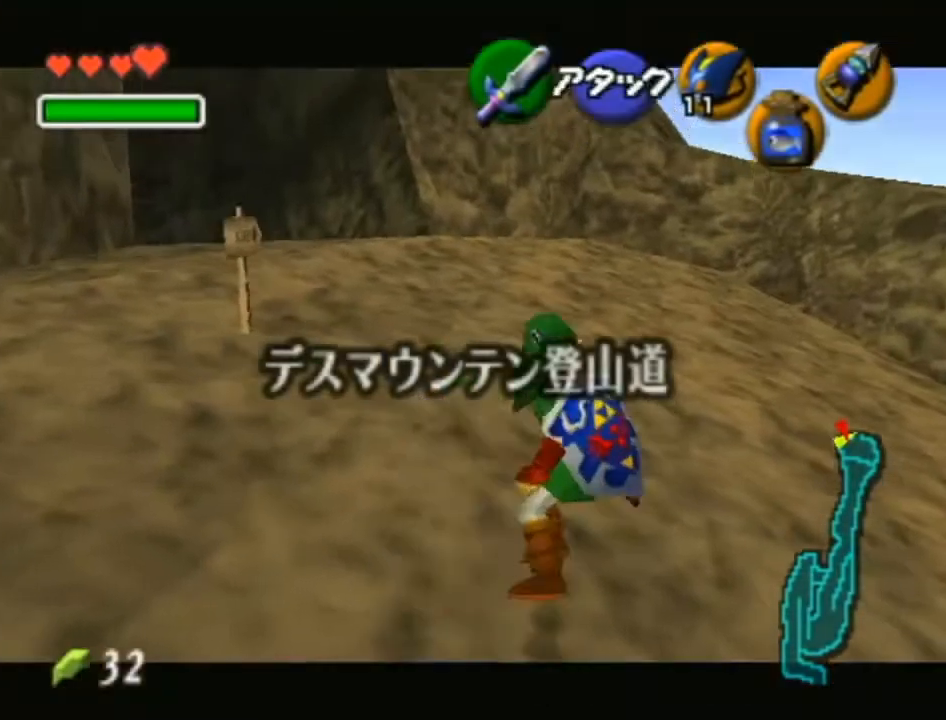
{"buttons": ["A", "L1"], "left_stick": "center", "right_stick": "center", "events": [[350, "A", "down"]]}
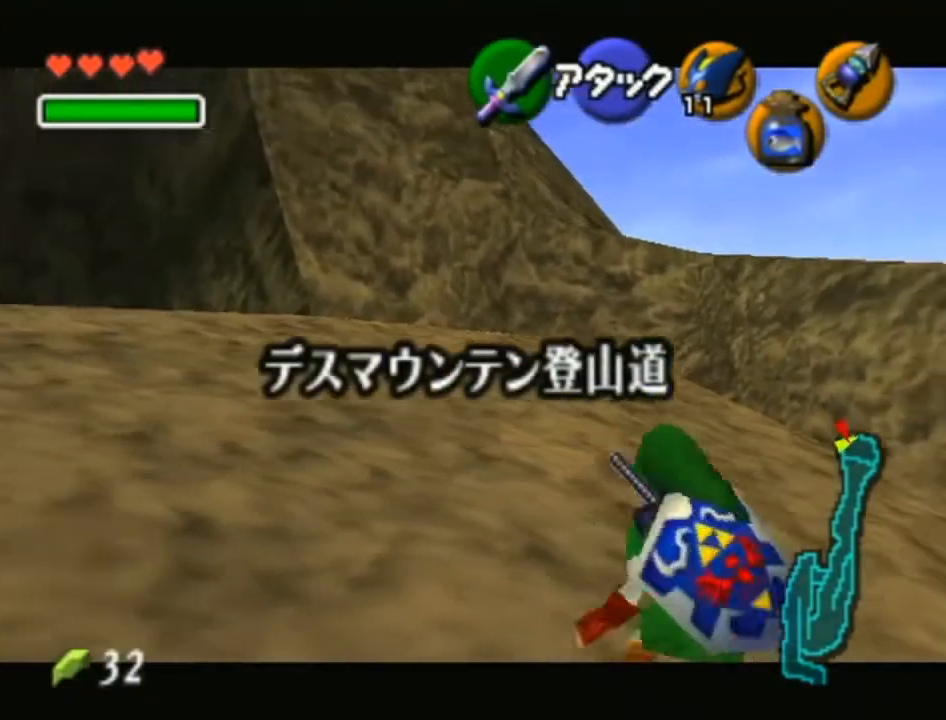
{"buttons": ["L1"], "left_stick": "center", "right_stick": "center", "events": [[33, "A", "up"]]}
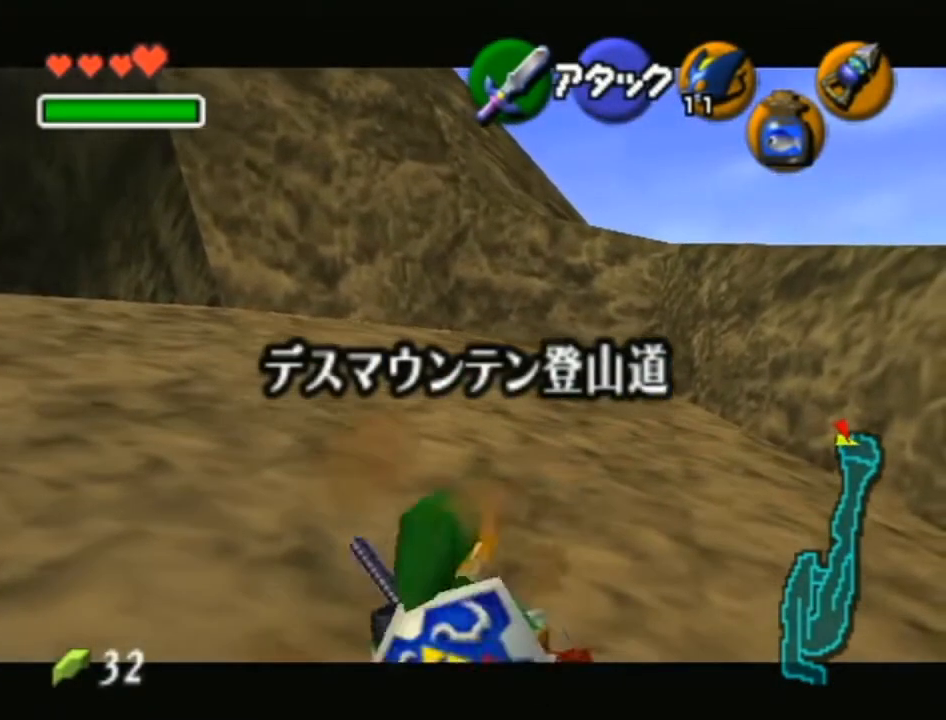
{"buttons": ["L1"], "left_stick": "center", "right_stick": "center", "events": [[167, "left_stick", "right"], [200, "A", "down"], [317, "left_stick", "center"], [350, "A", "up"]]}
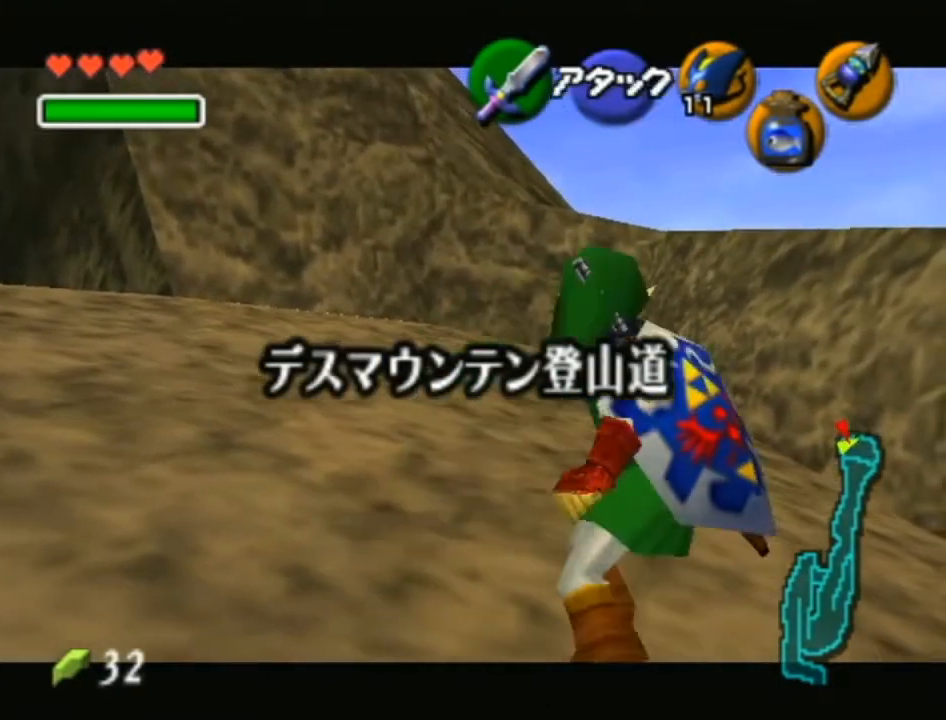
{"buttons": [], "left_stick": "center", "right_stick": "center", "events": [[317, "L1", "up"], [350, "Y", "down"], [467, "Y", "up"]]}
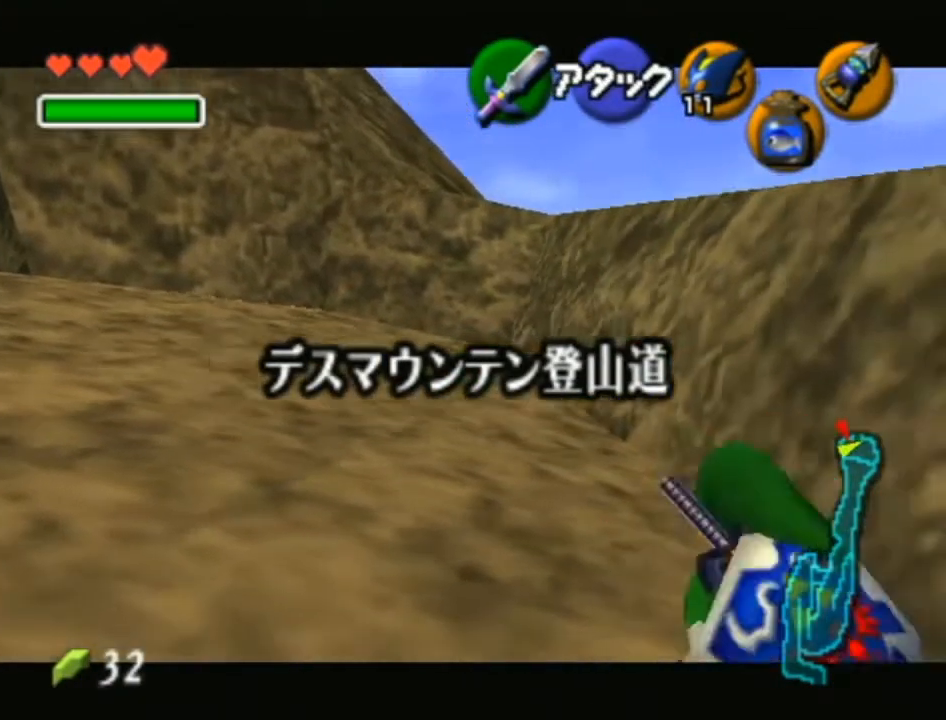
{"buttons": ["L1"], "left_stick": "center", "right_stick": "center", "events": [[317, "L1", "down"]]}
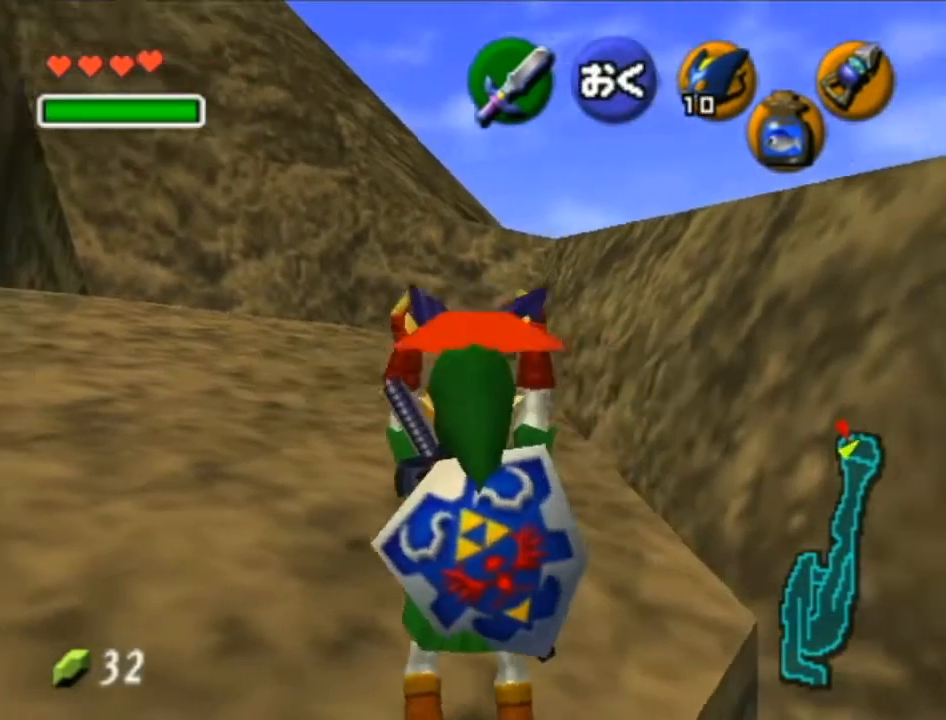
{"buttons": ["L1"], "left_stick": "center", "right_stick": "center", "events": [[250, "L1", "up"], [500, "L1", "down"]]}
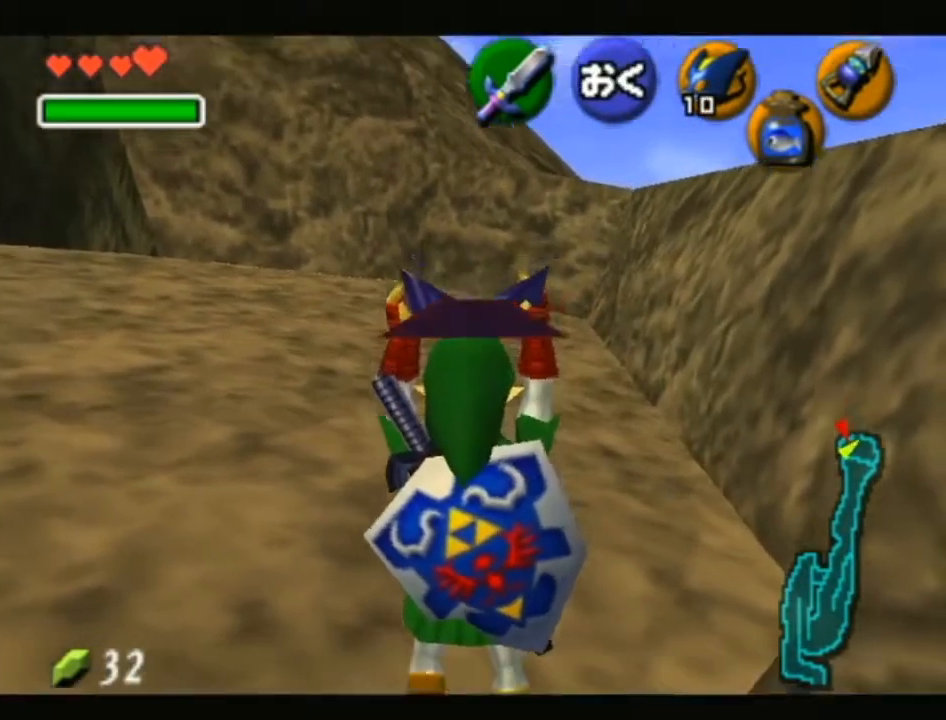
{"buttons": [], "left_stick": "center", "right_stick": "center", "events": [[317, "L1", "up"]]}
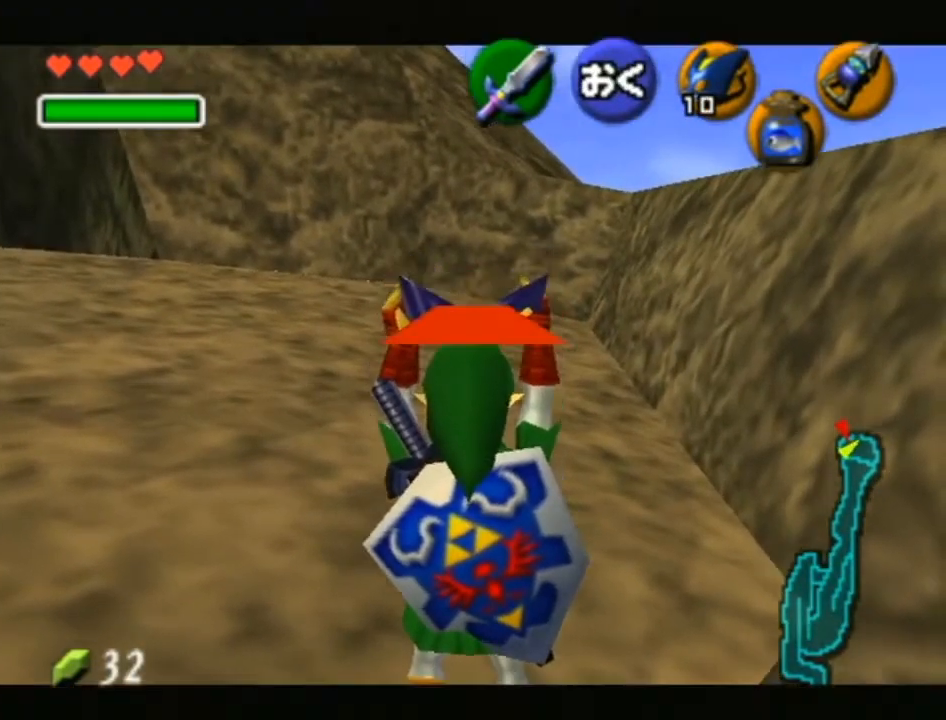
{"buttons": [], "left_stick": "center", "right_stick": "center", "events": [[67, "L1", "down"], [350, "L1", "up"]]}
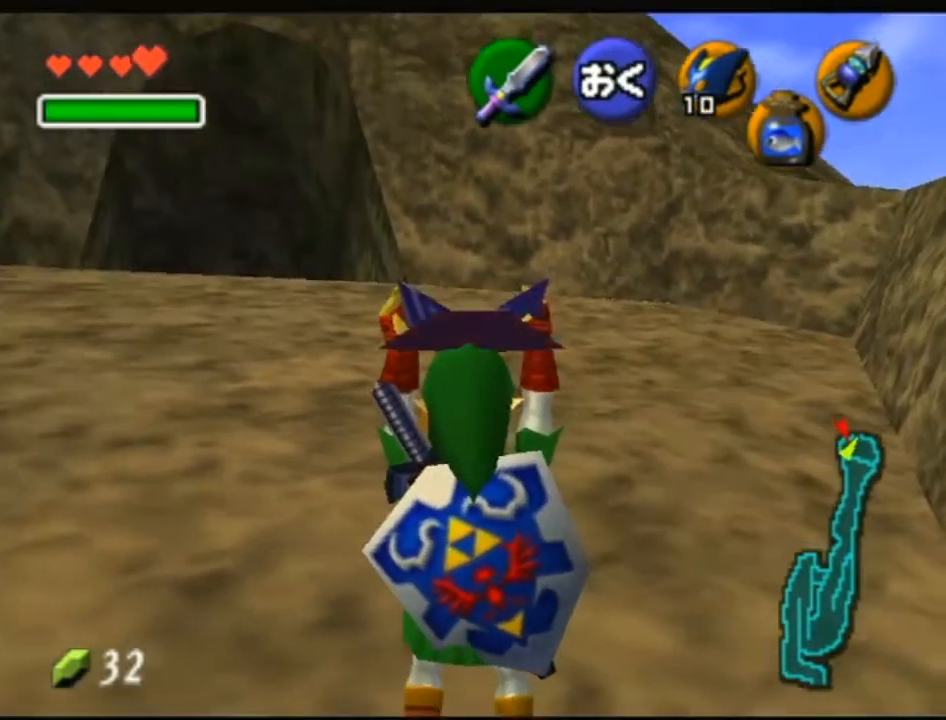
{"buttons": ["L1"], "left_stick": "center", "right_stick": "center", "events": [[33, "L1", "down"]]}
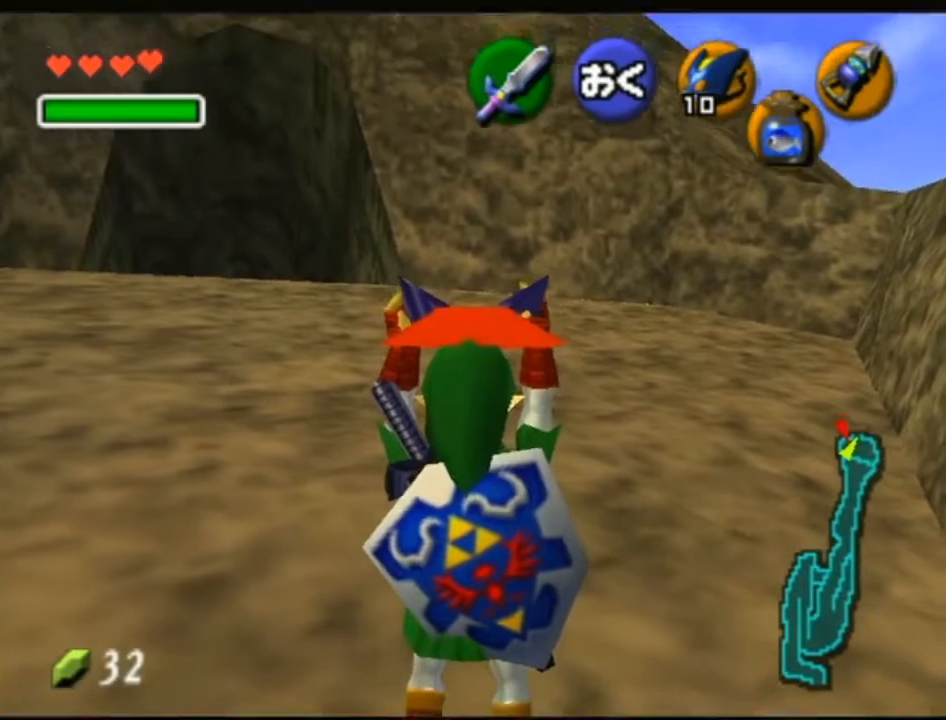
{"buttons": ["L1"], "left_stick": "center", "right_stick": "center", "events": []}
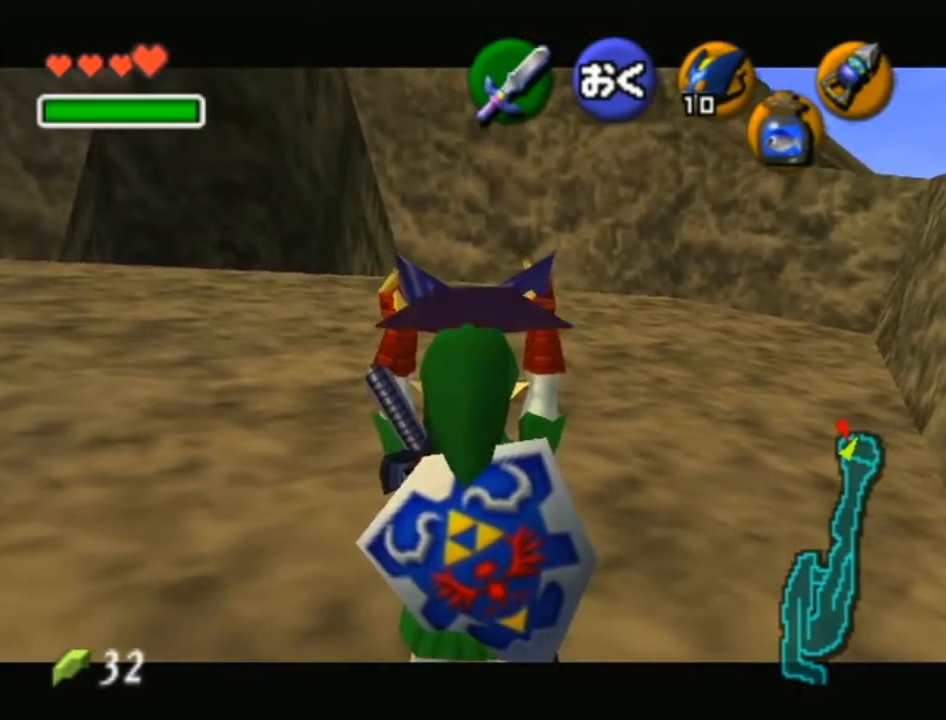
{"buttons": ["L1"], "left_stick": "center", "right_stick": "center", "events": []}
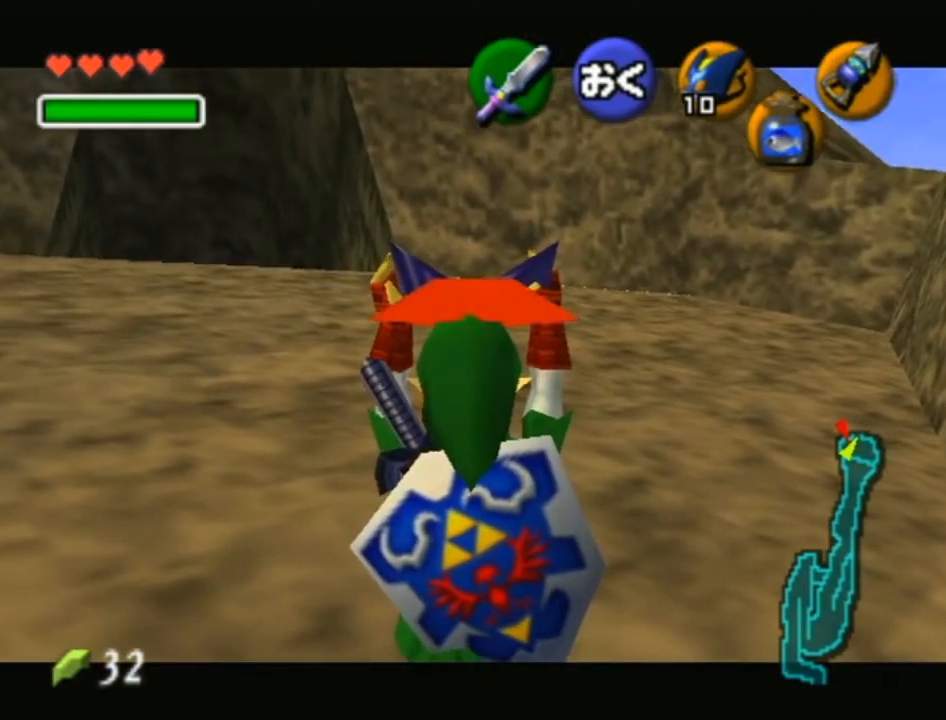
{"buttons": ["L1"], "left_stick": "center", "right_stick": "center", "events": []}
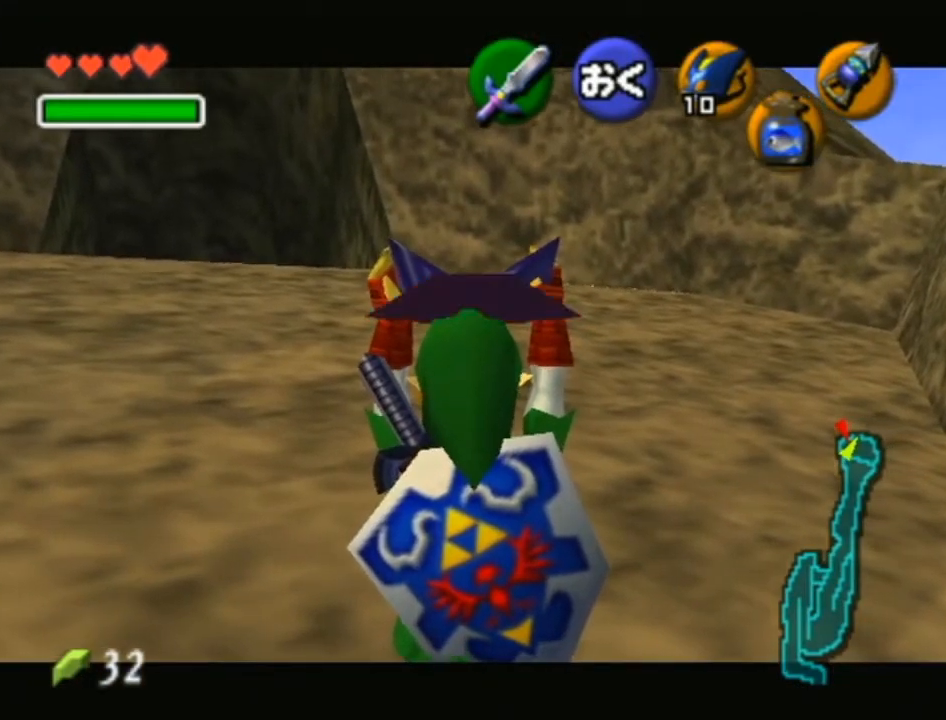
{"buttons": ["L1"], "left_stick": "center", "right_stick": "center", "events": []}
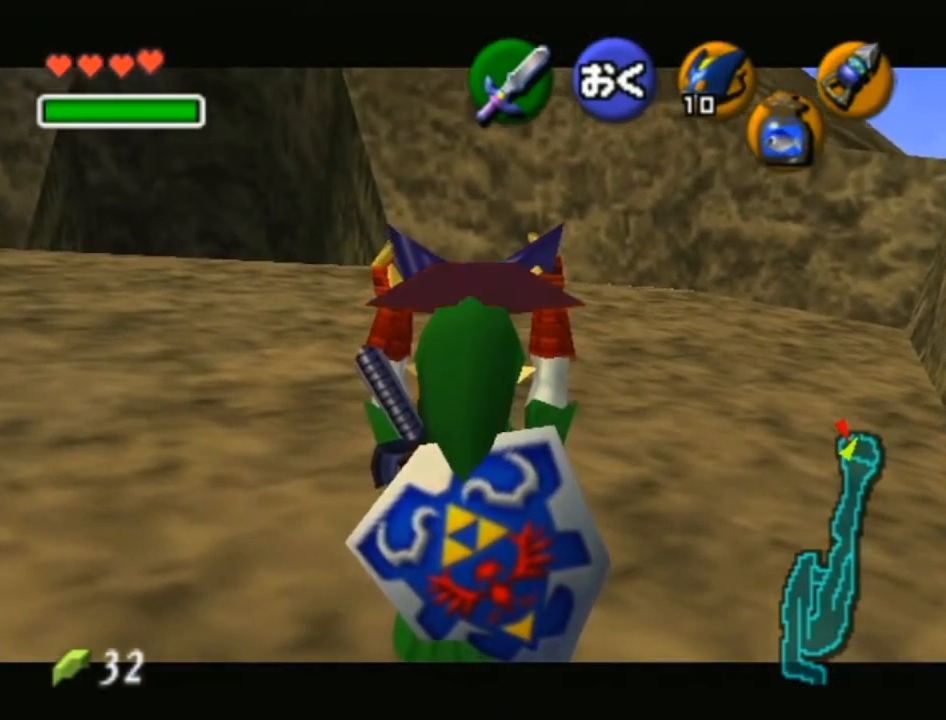
{"buttons": ["L1"], "left_stick": "center", "right_stick": "center", "events": []}
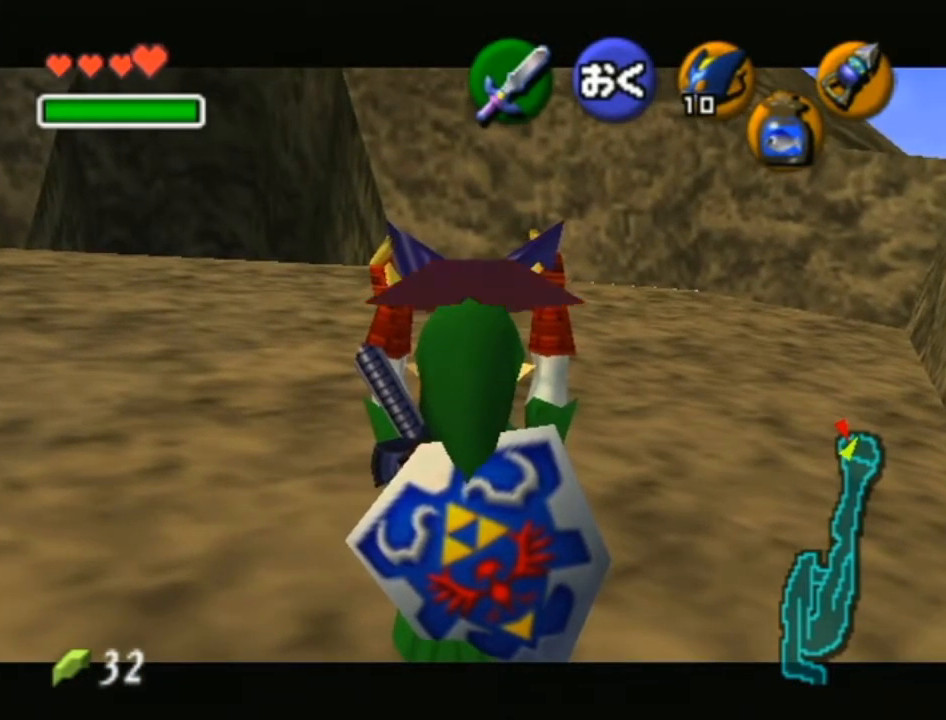
{"buttons": ["L1"], "left_stick": "center", "right_stick": "center", "events": []}
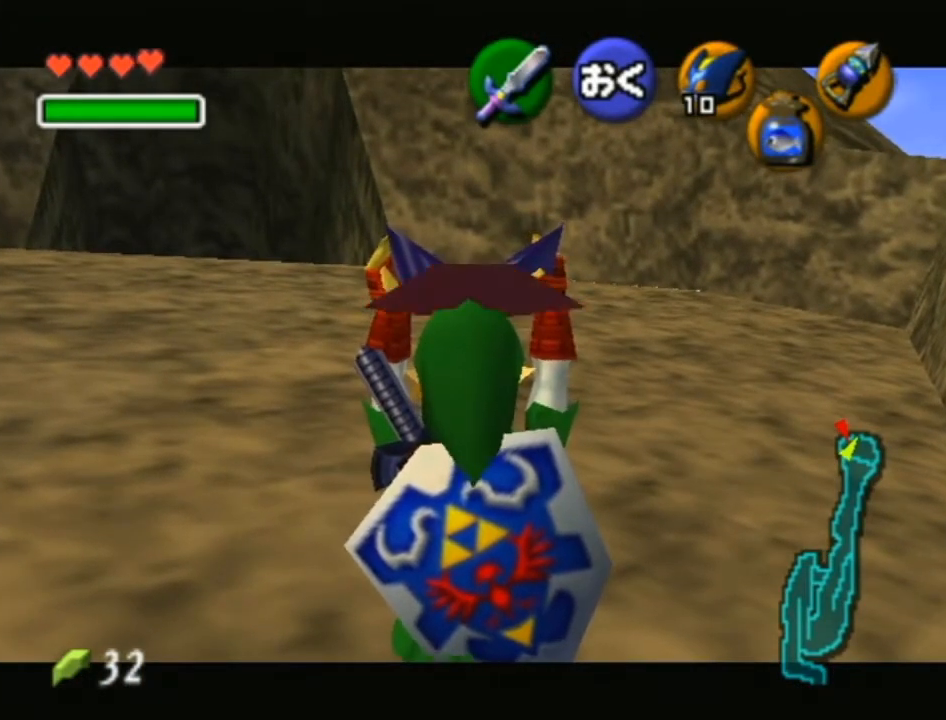
{"buttons": ["L1", "R1"], "left_stick": "down", "right_stick": "center", "events": [[67, "R1", "down"], [350, "A", "down"], [500, "A", "up"], [500, "left_stick", "down"]]}
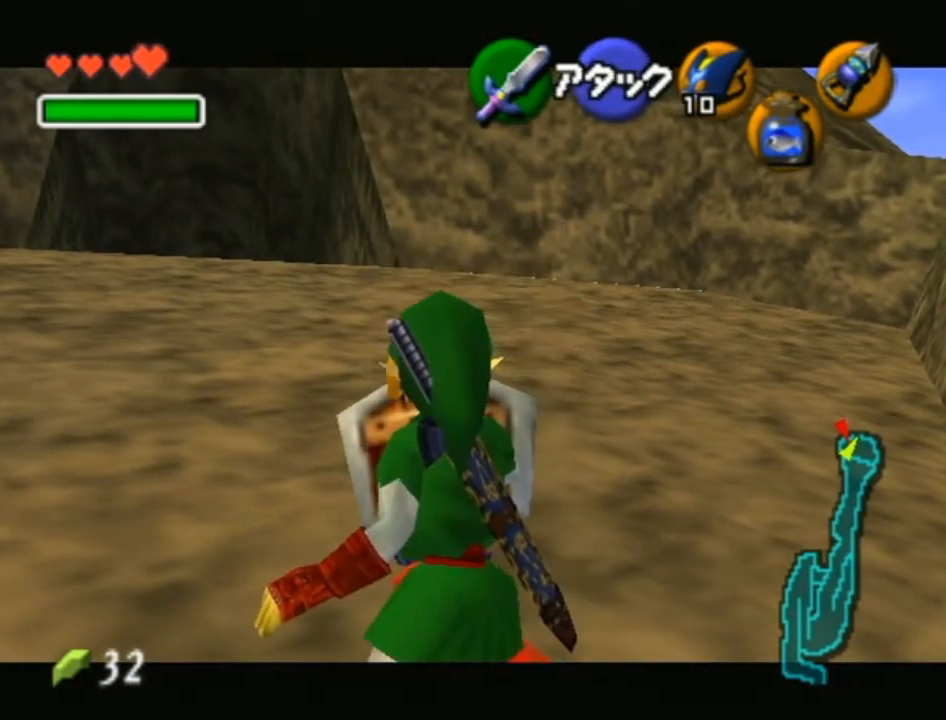
{"buttons": ["L1", "R1"], "left_stick": "down", "right_stick": "center", "events": [[383, "A", "down"], [500, "A", "up"]]}
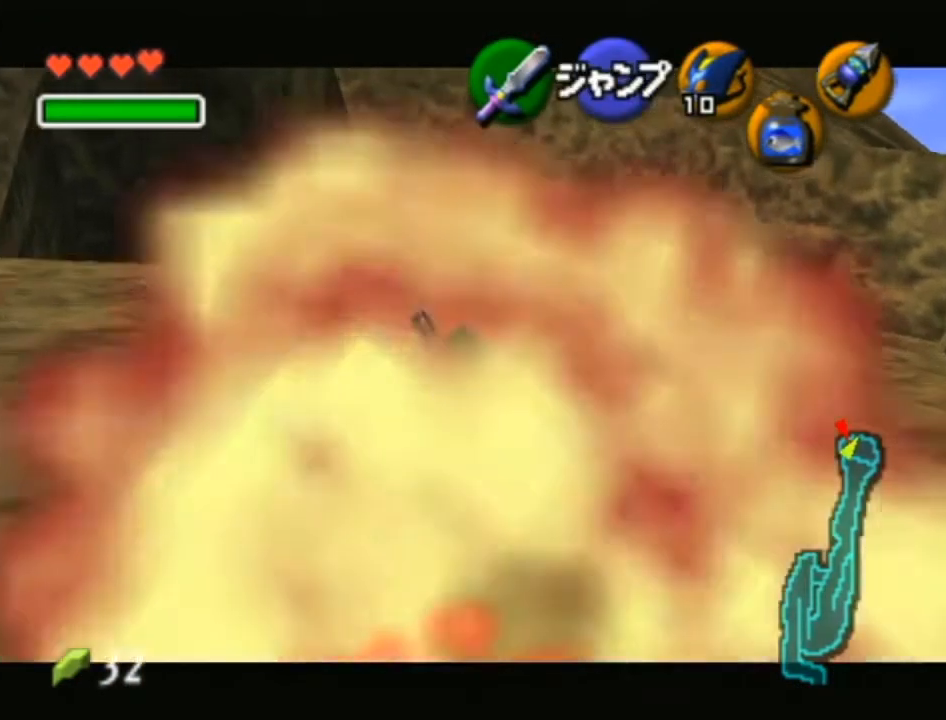
{"buttons": [], "left_stick": "center", "right_stick": "center", "events": [[100, "left_stick", "center"], [433, "R1", "up"], [467, "L1", "up"]]}
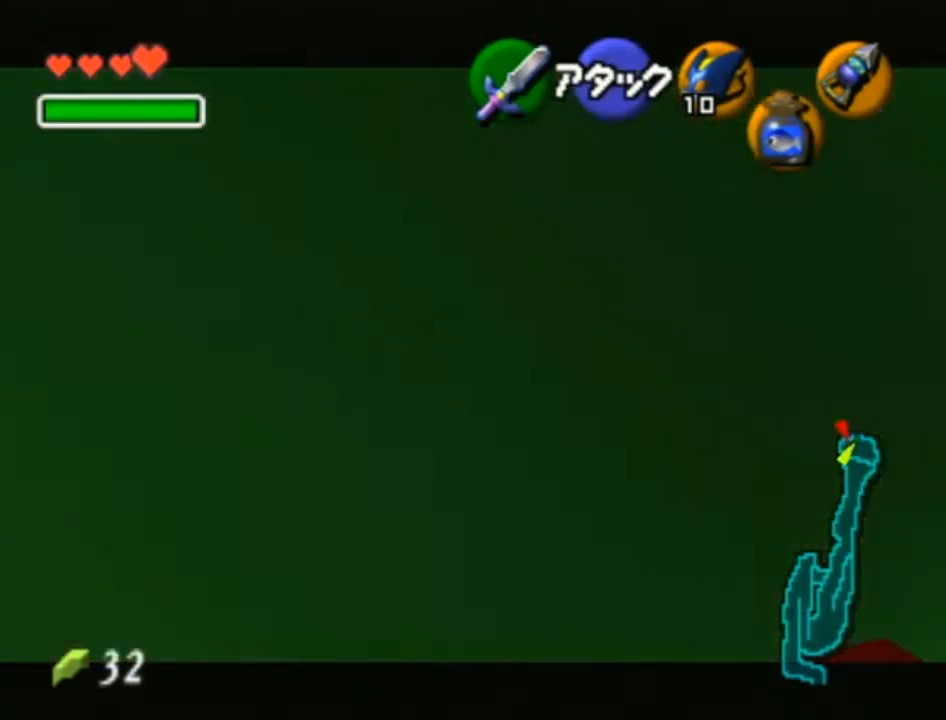
{"buttons": [], "left_stick": "center", "right_stick": "center", "events": []}
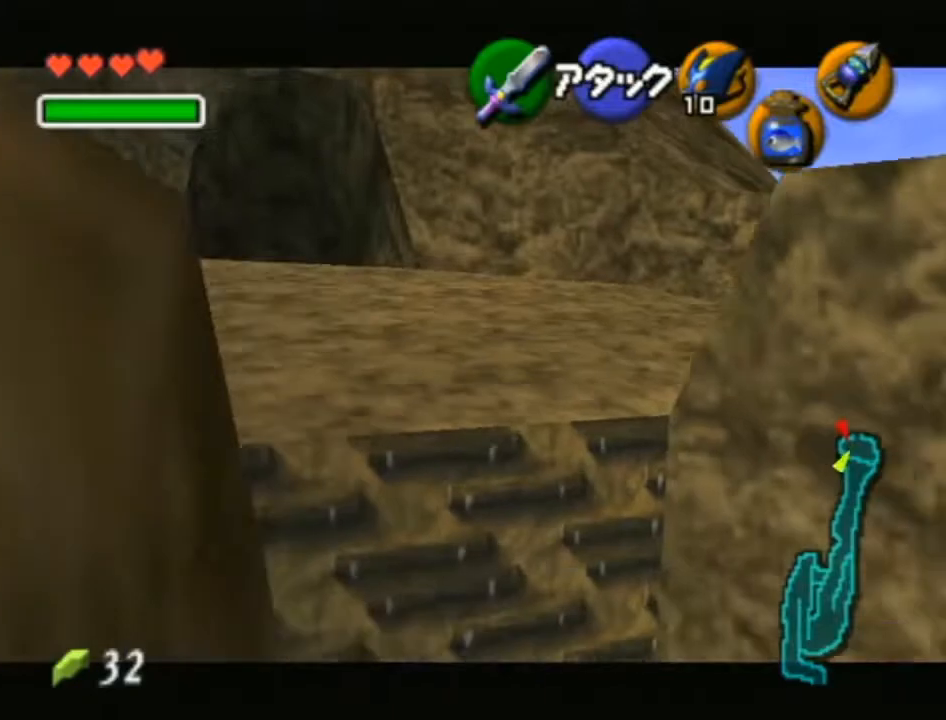
{"buttons": [], "left_stick": "center", "right_stick": "center", "events": []}
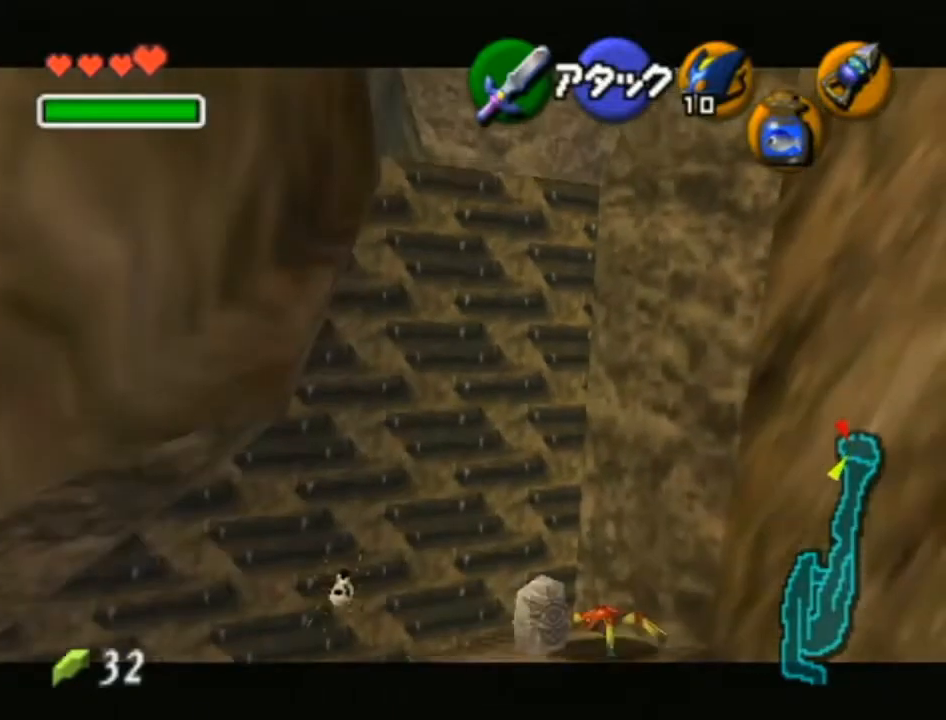
{"buttons": [], "left_stick": "center", "right_stick": "center", "events": []}
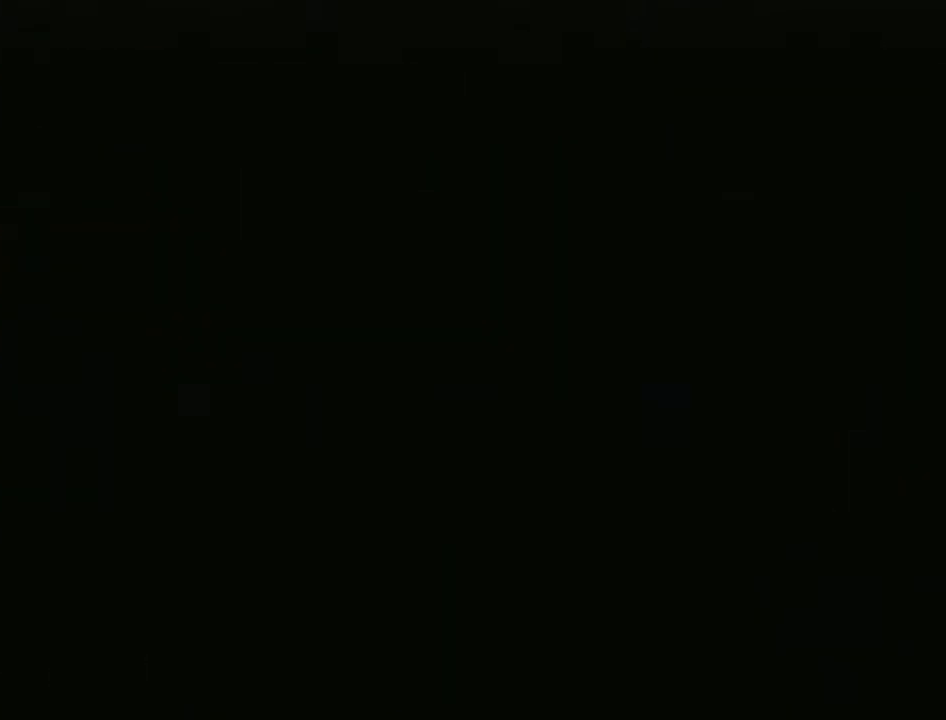
{"buttons": [], "left_stick": "center", "right_stick": "center", "events": []}
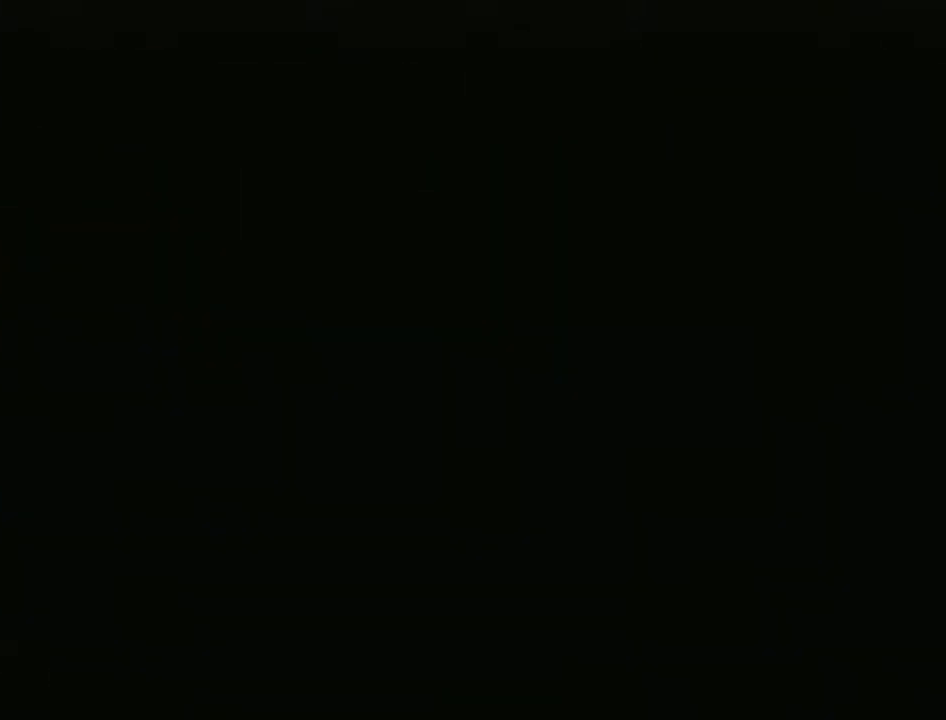
{"buttons": [], "left_stick": "up", "right_stick": "center", "events": [[483, "left_stick", "up"]]}
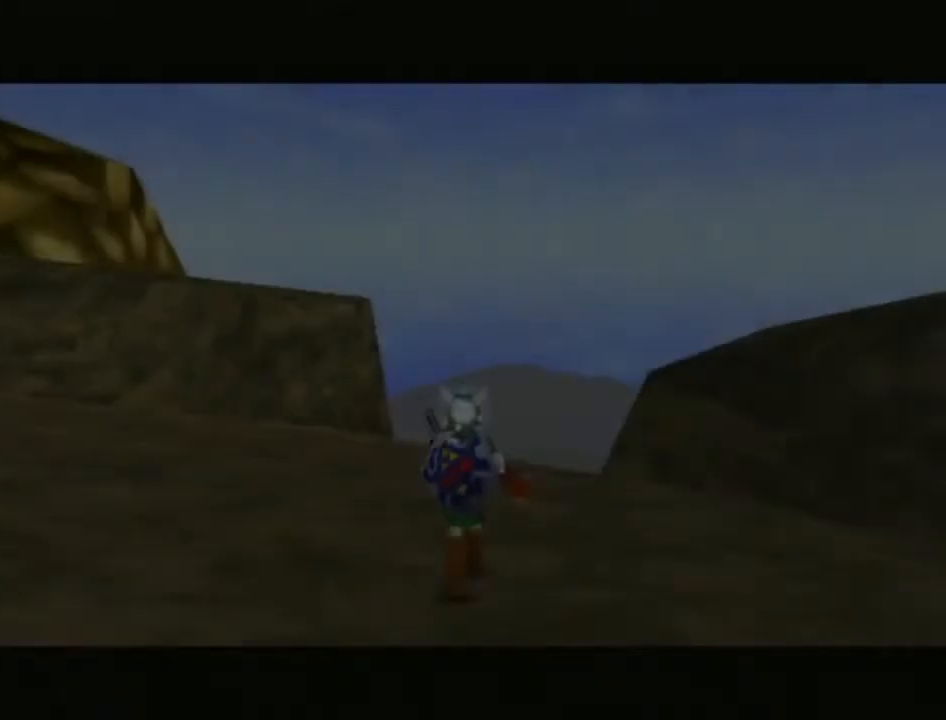
{"buttons": ["A"], "left_stick": "up", "right_stick": "center", "events": [[483, "A", "down"]]}
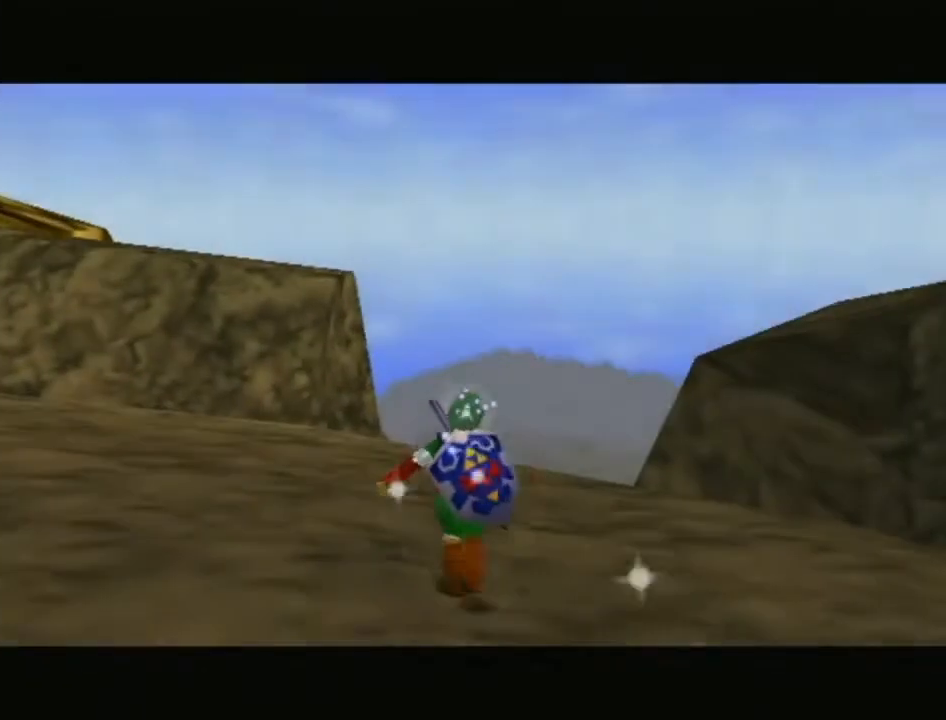
{"buttons": [], "left_stick": "up", "right_stick": "center", "events": [[200, "A", "up"]]}
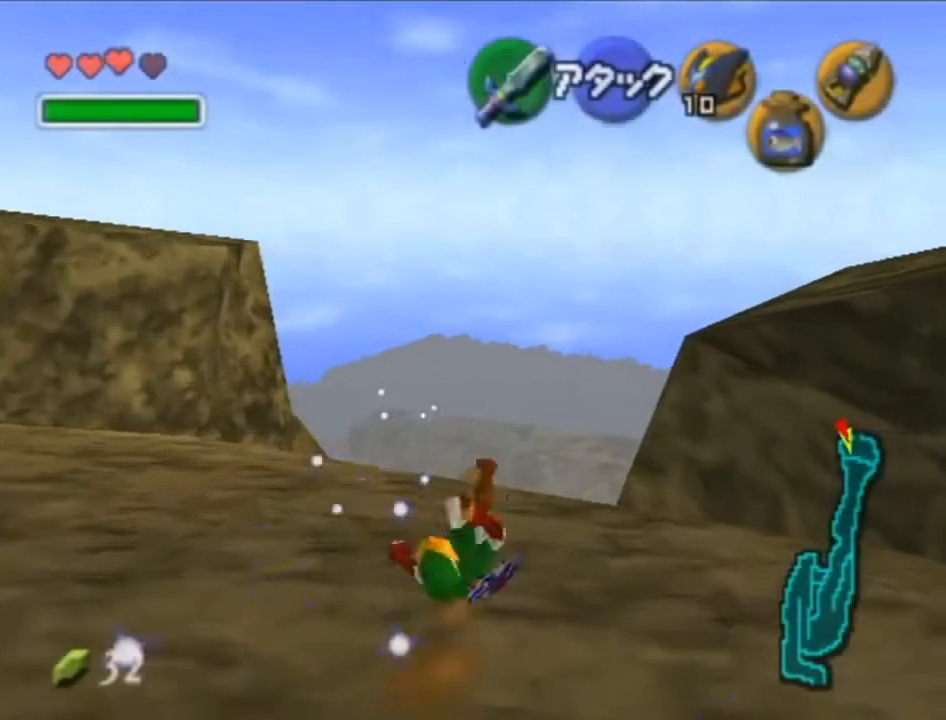
{"buttons": ["A"], "left_stick": "up", "right_stick": "center", "events": [[333, "A", "down"]]}
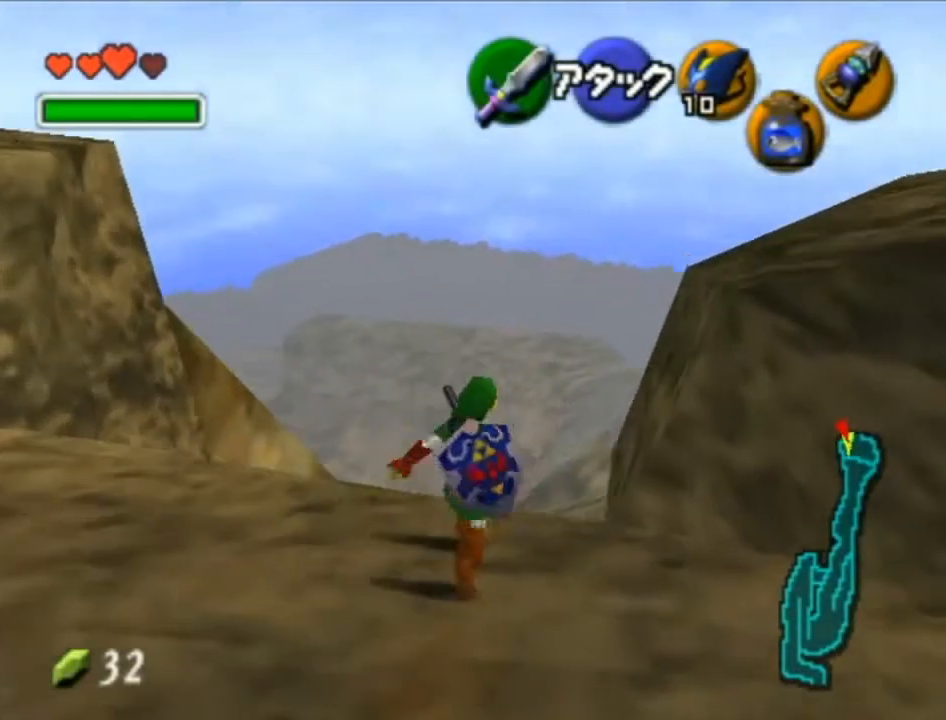
{"buttons": ["A"], "left_stick": "up", "right_stick": "center", "events": []}
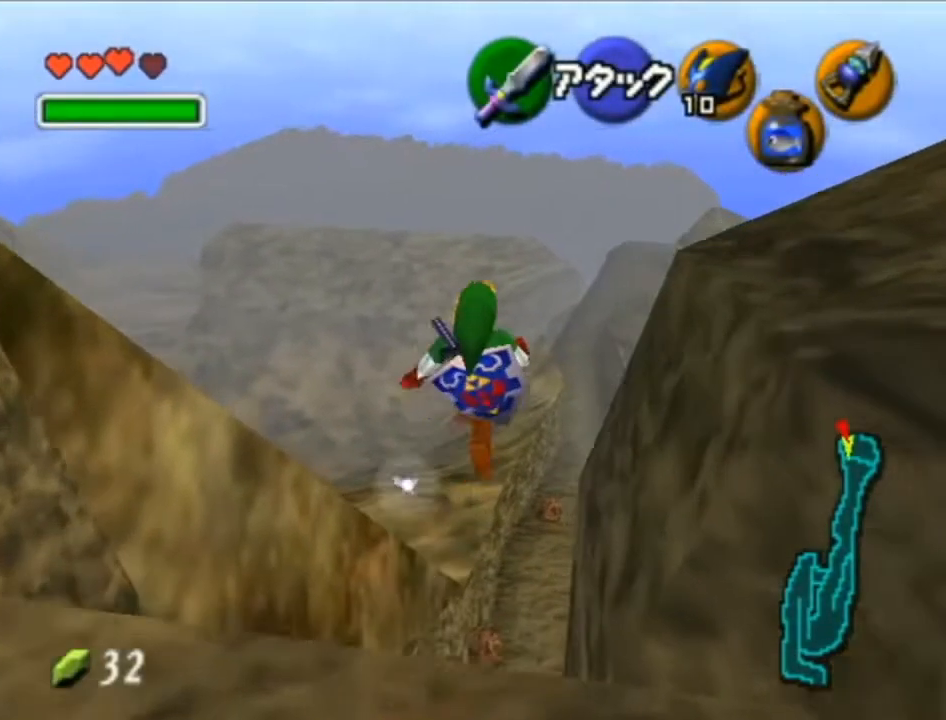
{"buttons": ["A"], "left_stick": "up", "right_stick": "center", "events": []}
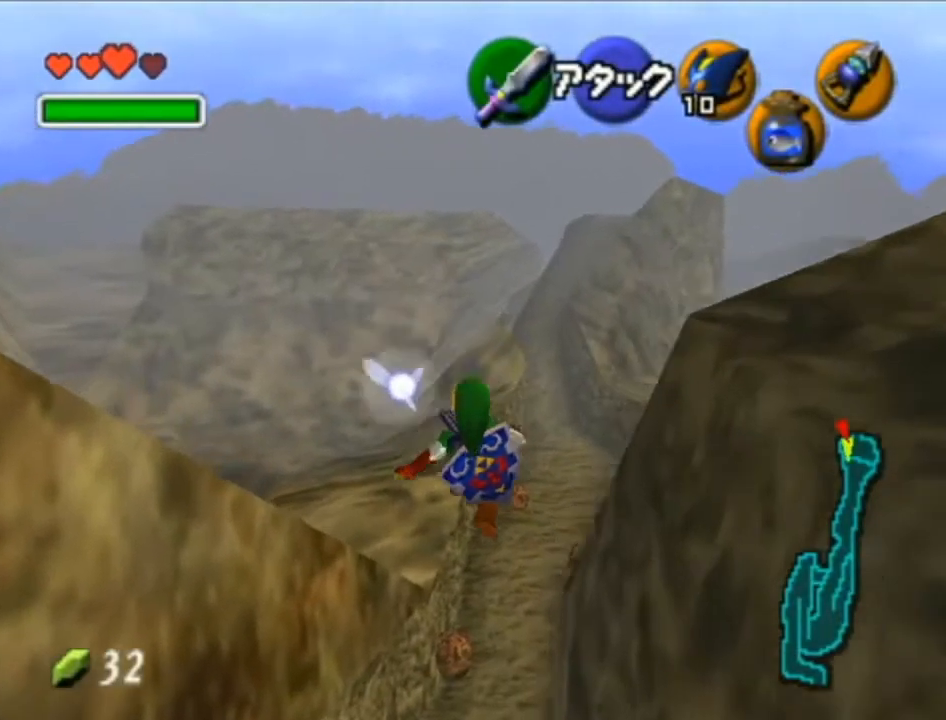
{"buttons": ["A"], "left_stick": "up", "right_stick": "center", "events": []}